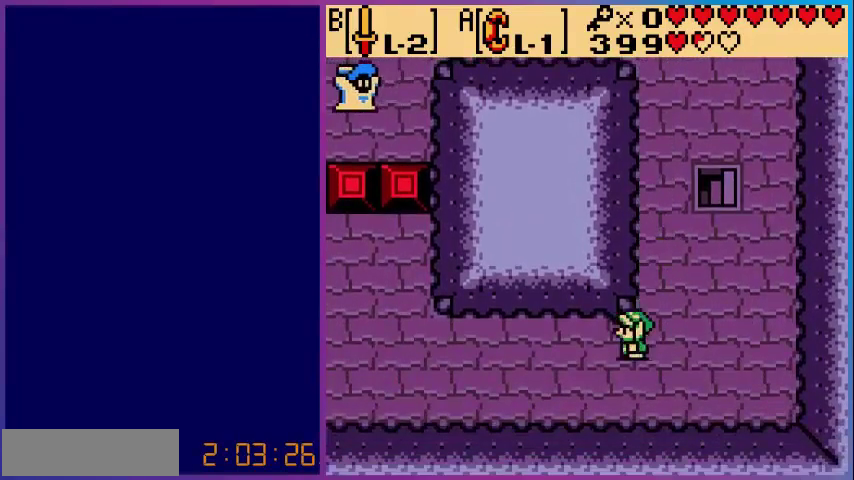
Gameplay with a controller (Nintendo layout); each line is a JSON object with the inputs held at the frame after it. "events" lists button and stick changes between this image and that frame as [ms after this image, input, new state], when the widget could be followed in between. Not read: L3 R3.
{"buttons": ["B", "DPAD_LEFT"], "events": []}
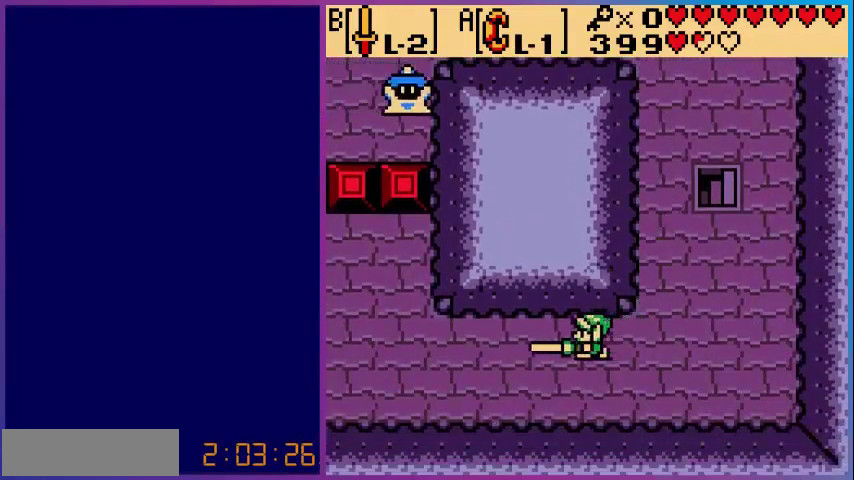
{"buttons": ["B"], "events": [[480, "DPAD_LEFT", "up"]]}
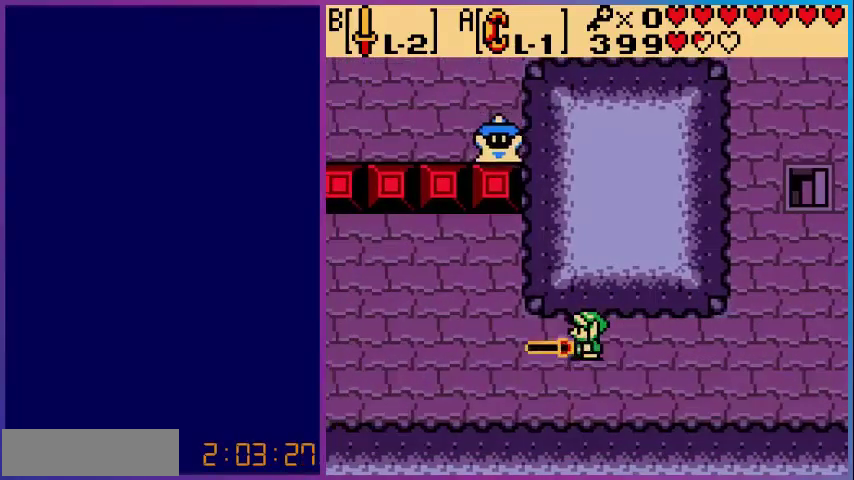
{"buttons": ["B"], "events": [[240, "DPAD_LEFT", "down"], [440, "DPAD_LEFT", "up"]]}
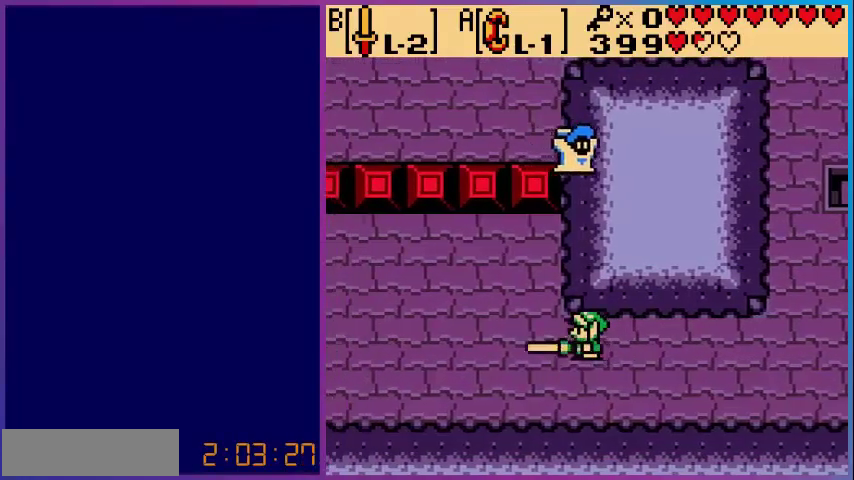
{"buttons": ["B", "DPAD_RIGHT"], "events": [[400, "DPAD_RIGHT", "down"]]}
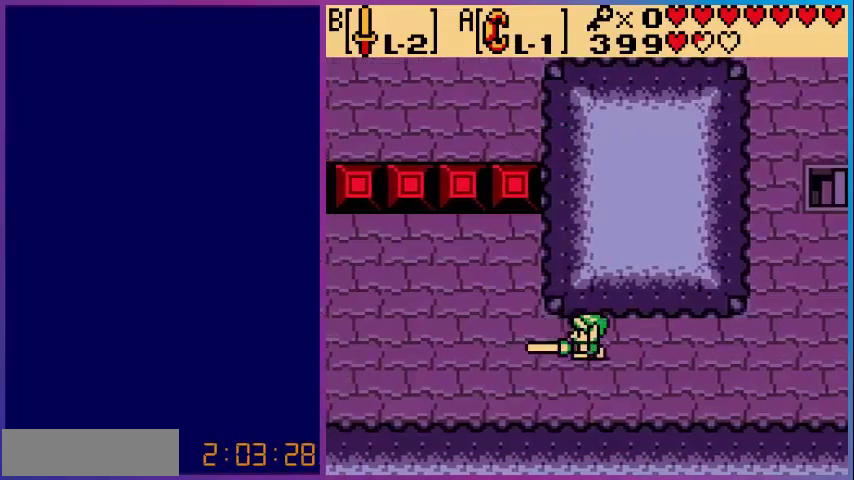
{"buttons": ["B"], "events": [[440, "DPAD_RIGHT", "up"]]}
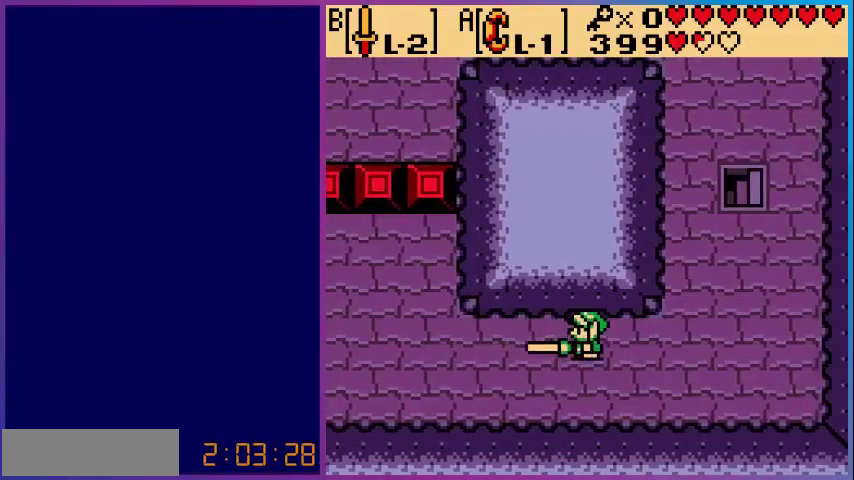
{"buttons": ["B"], "events": [[280, "DPAD_RIGHT", "down"], [480, "DPAD_RIGHT", "up"]]}
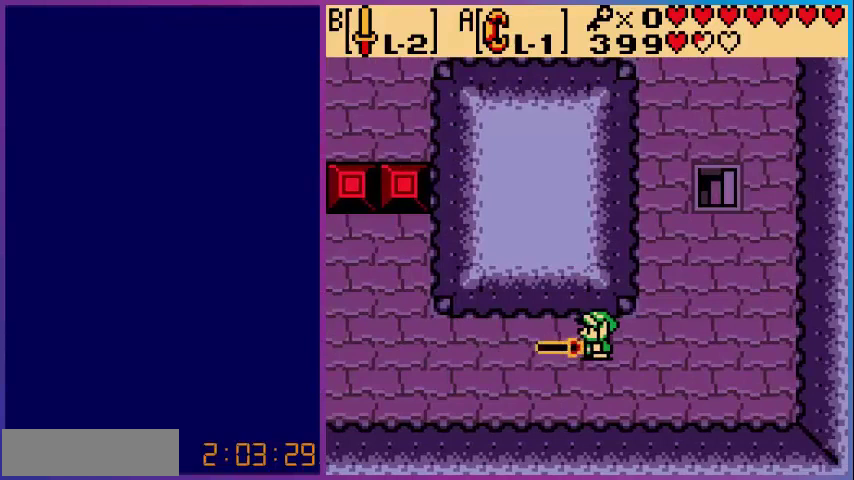
{"buttons": [], "events": [[440, "B", "up"]]}
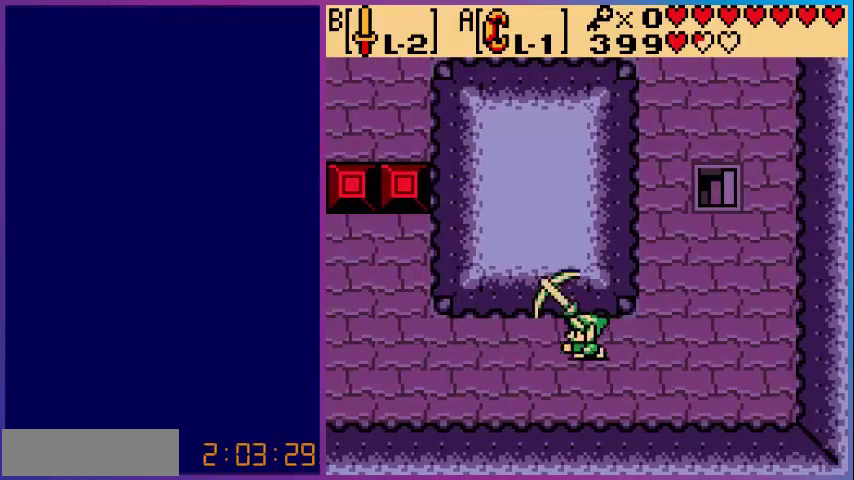
{"buttons": ["B", "DPAD_RIGHT"], "events": [[440, "DPAD_RIGHT", "down"], [480, "B", "down"]]}
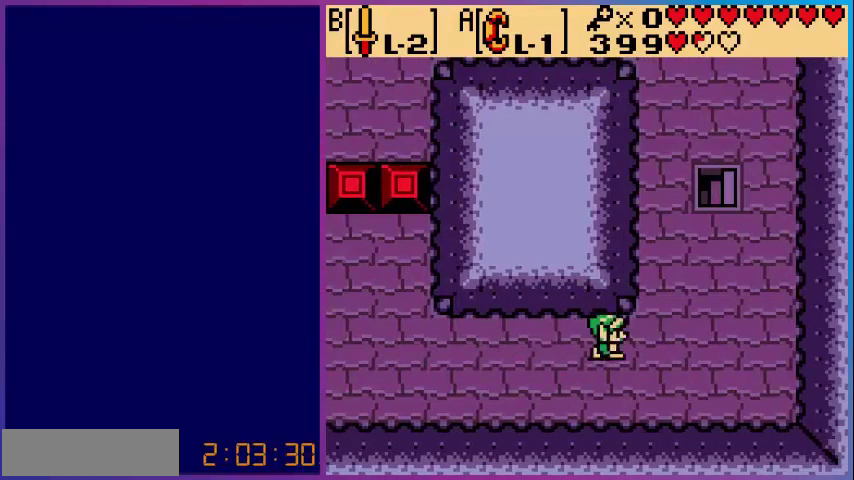
{"buttons": ["B"], "events": [[40, "DPAD_RIGHT", "up"], [120, "B", "up"], [200, "B", "down"], [360, "B", "up"], [400, "B", "down"]]}
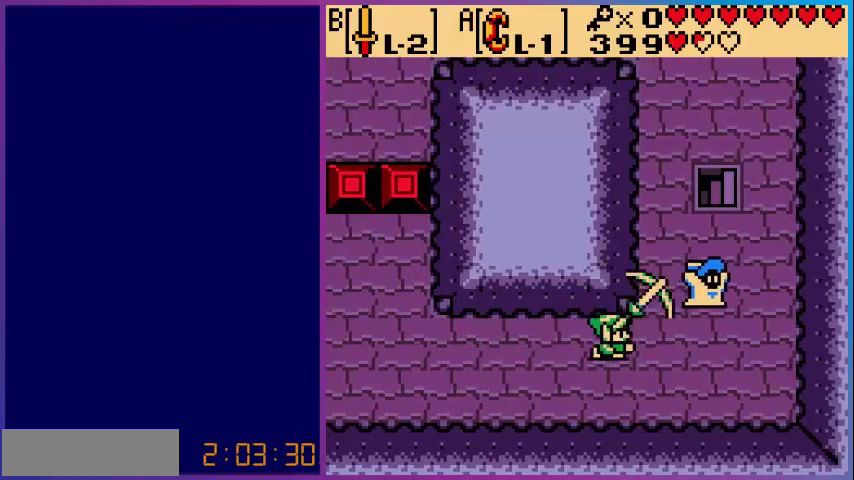
{"buttons": ["DPAD_RIGHT"], "events": [[40, "B", "up"], [120, "B", "down"], [240, "B", "up"], [280, "DPAD_RIGHT", "down"]]}
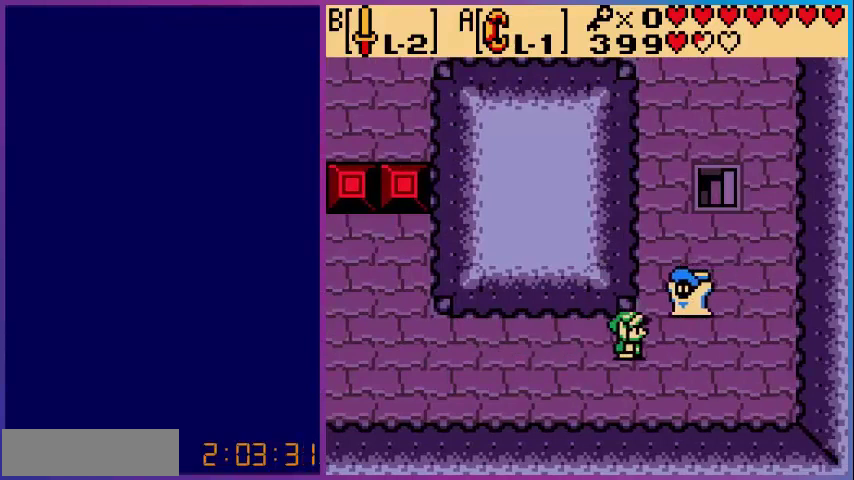
{"buttons": ["B"], "events": [[40, "B", "down"], [80, "DPAD_RIGHT", "up"], [160, "B", "up"], [240, "B", "down"], [360, "B", "up"], [400, "B", "down"]]}
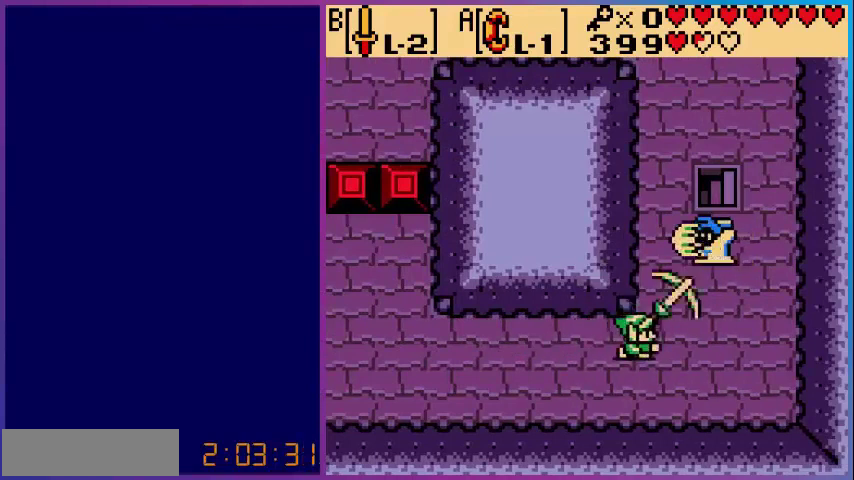
{"buttons": [], "events": [[40, "B", "up"], [280, "DPAD_UP", "down"], [320, "B", "down"], [400, "DPAD_UP", "up"], [480, "B", "up"]]}
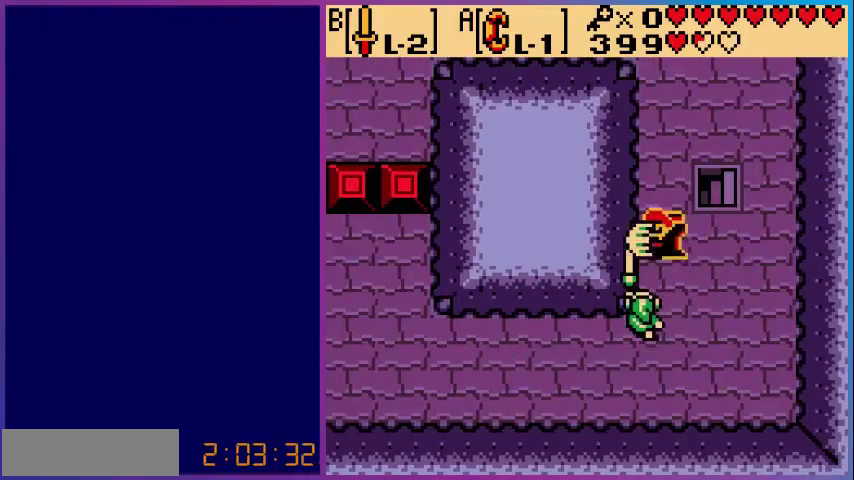
{"buttons": [], "events": [[80, "B", "down"], [200, "B", "up"]]}
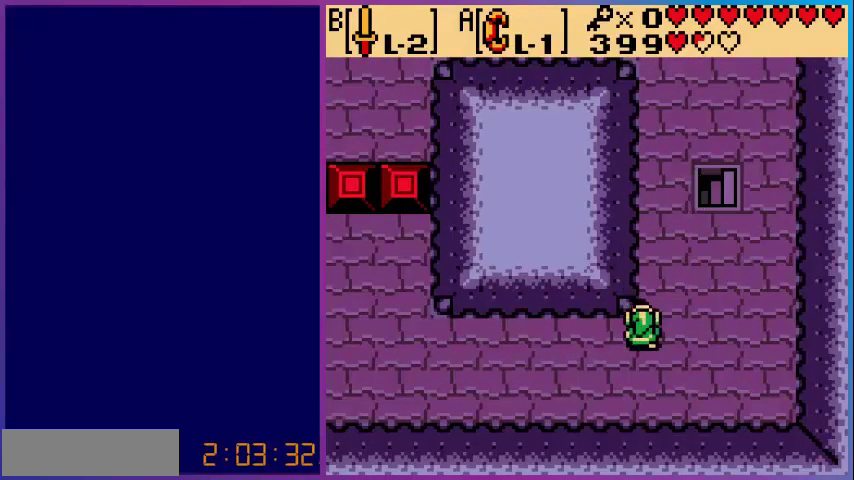
{"buttons": ["DPAD_LEFT"], "events": [[320, "DPAD_LEFT", "down"]]}
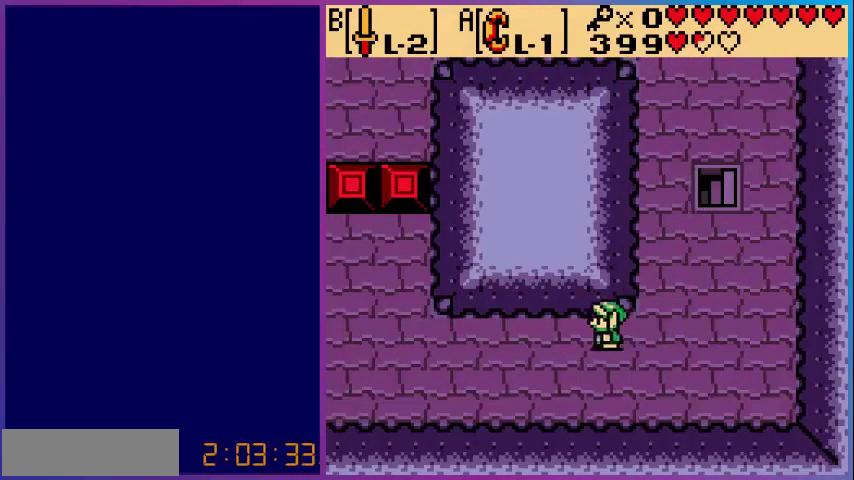
{"buttons": ["DPAD_LEFT"], "events": []}
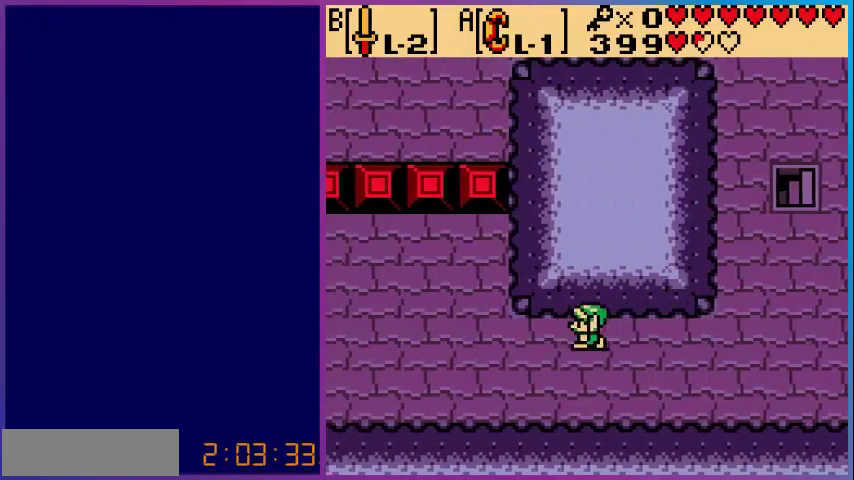
{"buttons": ["DPAD_LEFT"], "events": []}
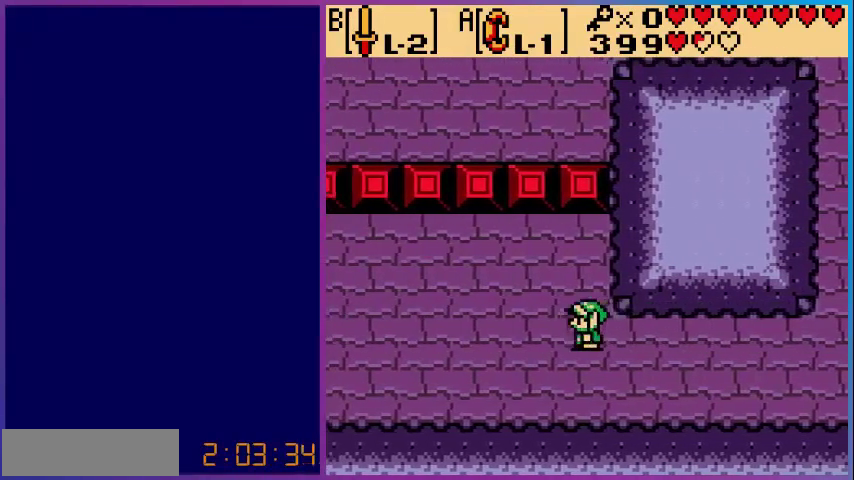
{"buttons": ["DPAD_LEFT"], "events": []}
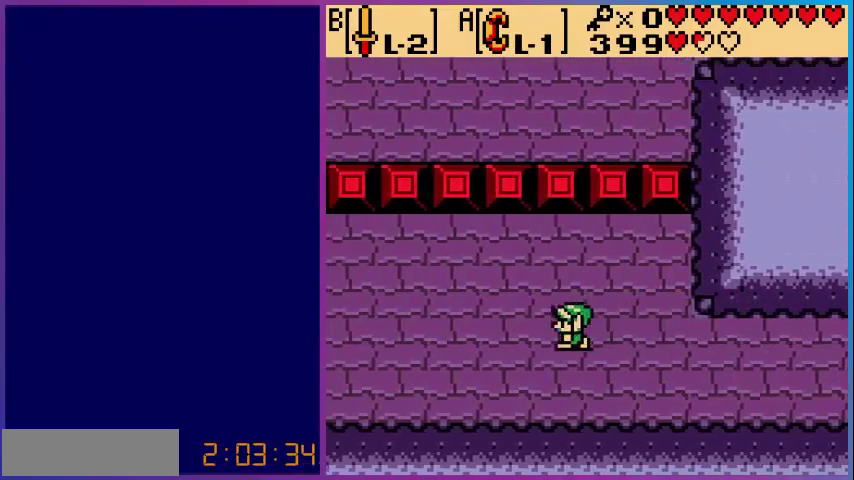
{"buttons": ["DPAD_LEFT"], "events": []}
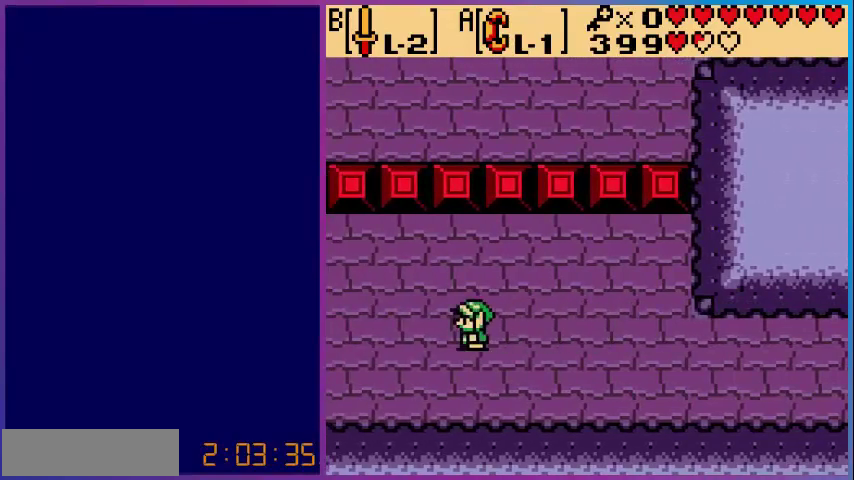
{"buttons": ["DPAD_LEFT"], "events": []}
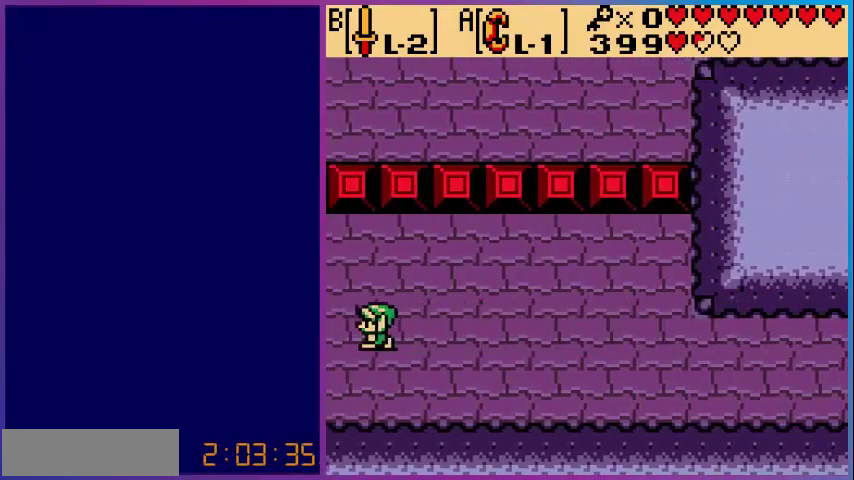
{"buttons": [], "events": [[320, "DPAD_LEFT", "up"]]}
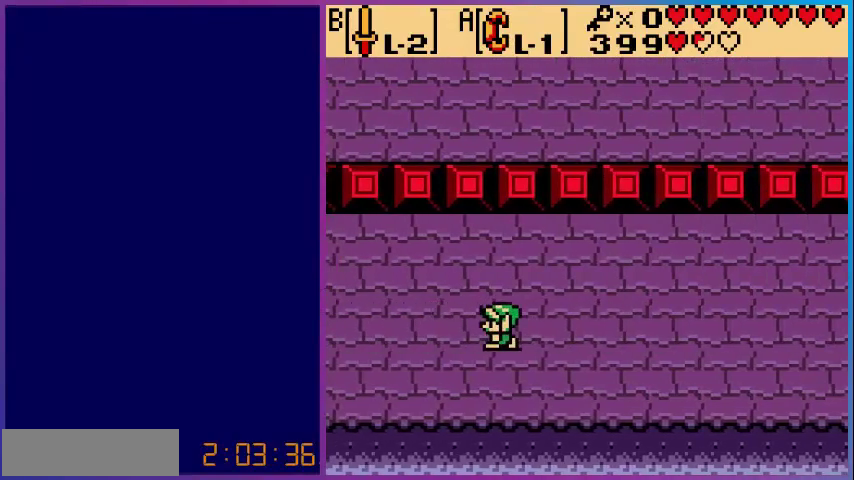
{"buttons": ["DPAD_LEFT"], "events": [[440, "DPAD_LEFT", "down"]]}
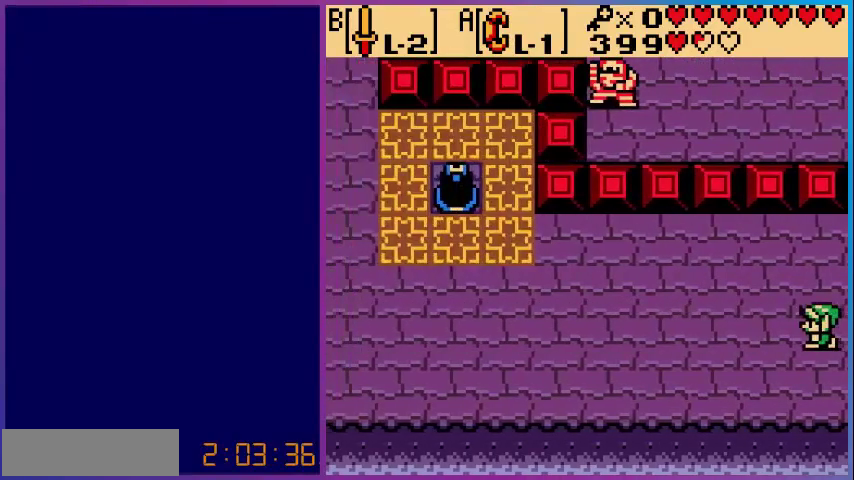
{"buttons": ["DPAD_LEFT"], "events": []}
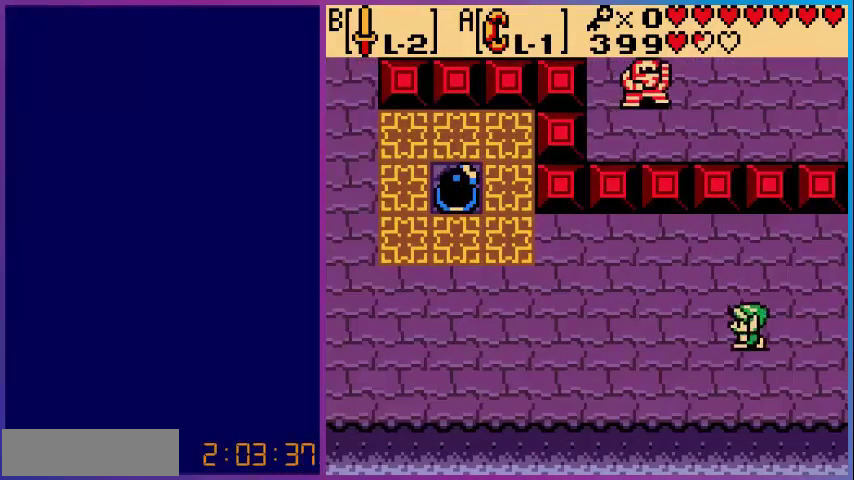
{"buttons": ["START"], "events": [[480, "START", "down"], [520, "DPAD_LEFT", "up"]]}
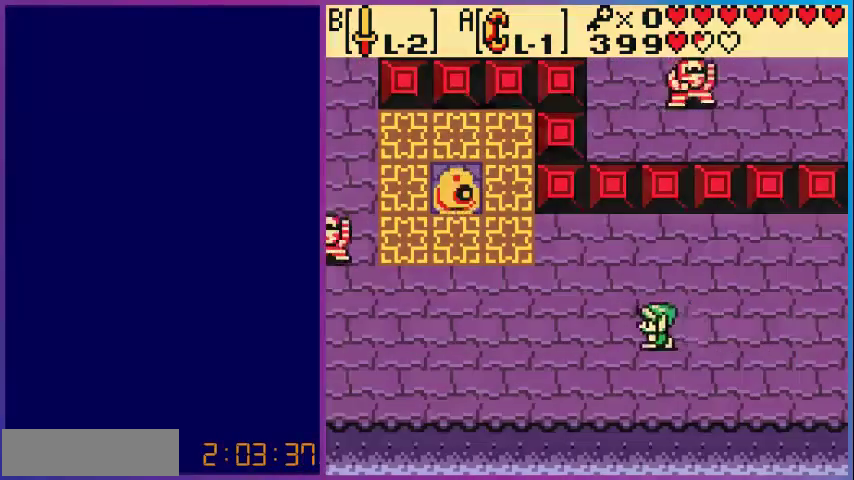
{"buttons": [], "events": [[120, "START", "up"]]}
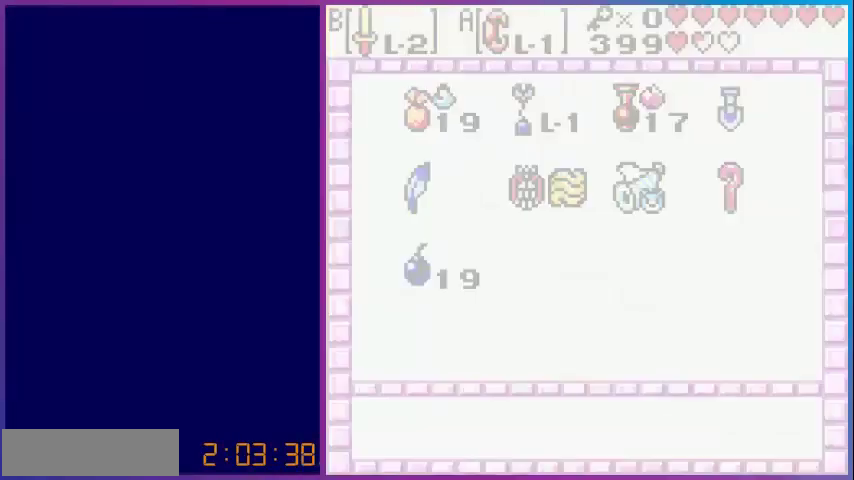
{"buttons": [], "events": []}
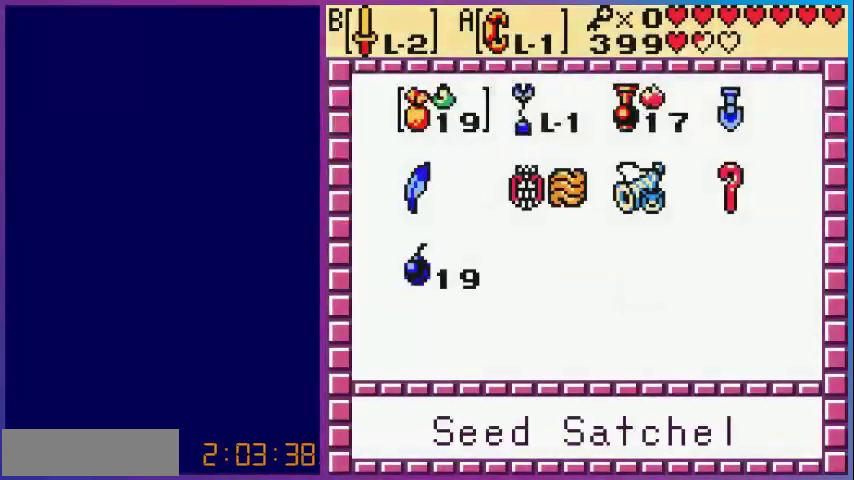
{"buttons": ["START"], "events": [[240, "DPAD_DOWN", "down"], [320, "A", "down"], [320, "DPAD_DOWN", "up"], [440, "START", "down"], [480, "A", "up"]]}
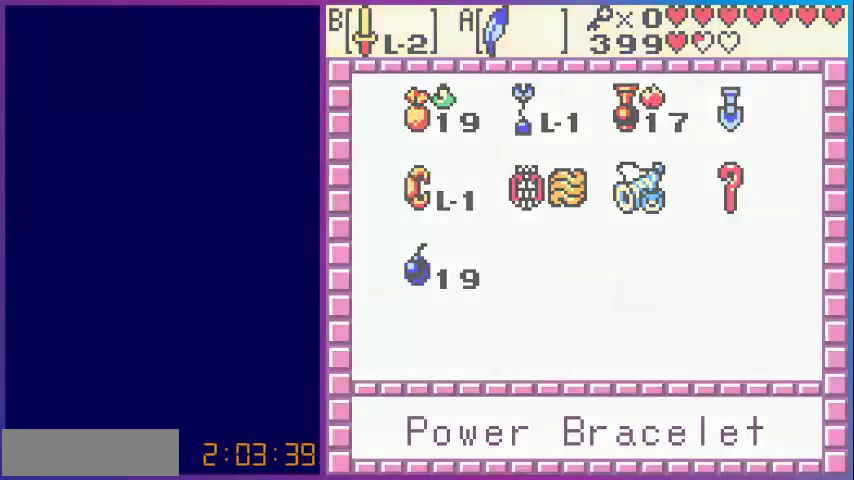
{"buttons": ["DPAD_UP"], "events": [[80, "START", "up"], [480, "DPAD_UP", "down"]]}
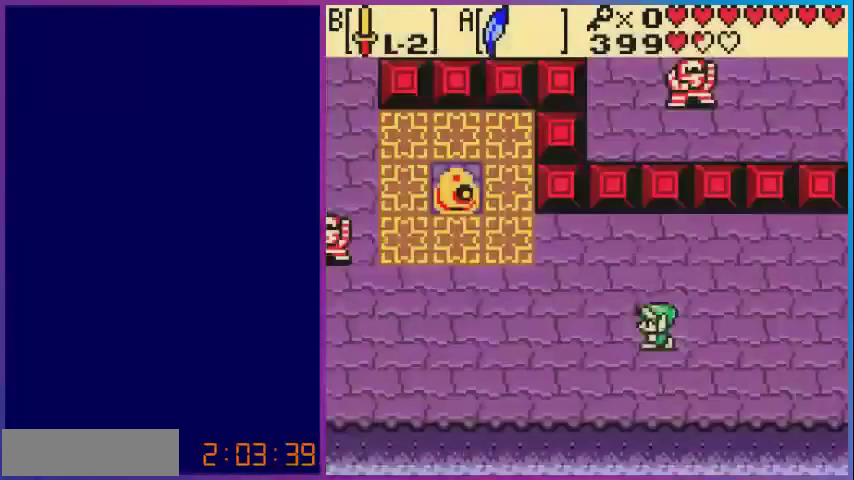
{"buttons": [], "events": [[80, "A", "down"], [280, "A", "up"], [400, "DPAD_UP", "up"]]}
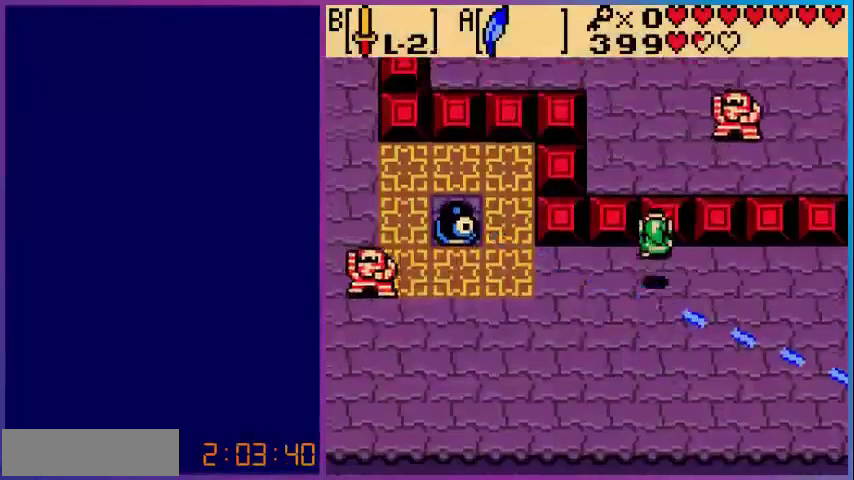
{"buttons": ["DPAD_LEFT"], "events": [[80, "DPAD_DOWN", "down"], [280, "DPAD_LEFT", "down"], [440, "DPAD_DOWN", "up"]]}
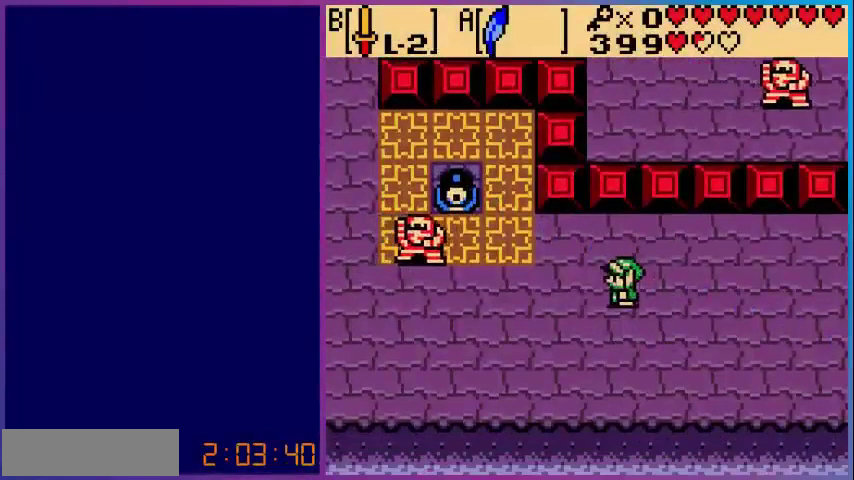
{"buttons": ["DPAD_LEFT"], "events": [[80, "DPAD_DOWN", "down"], [480, "DPAD_DOWN", "up"]]}